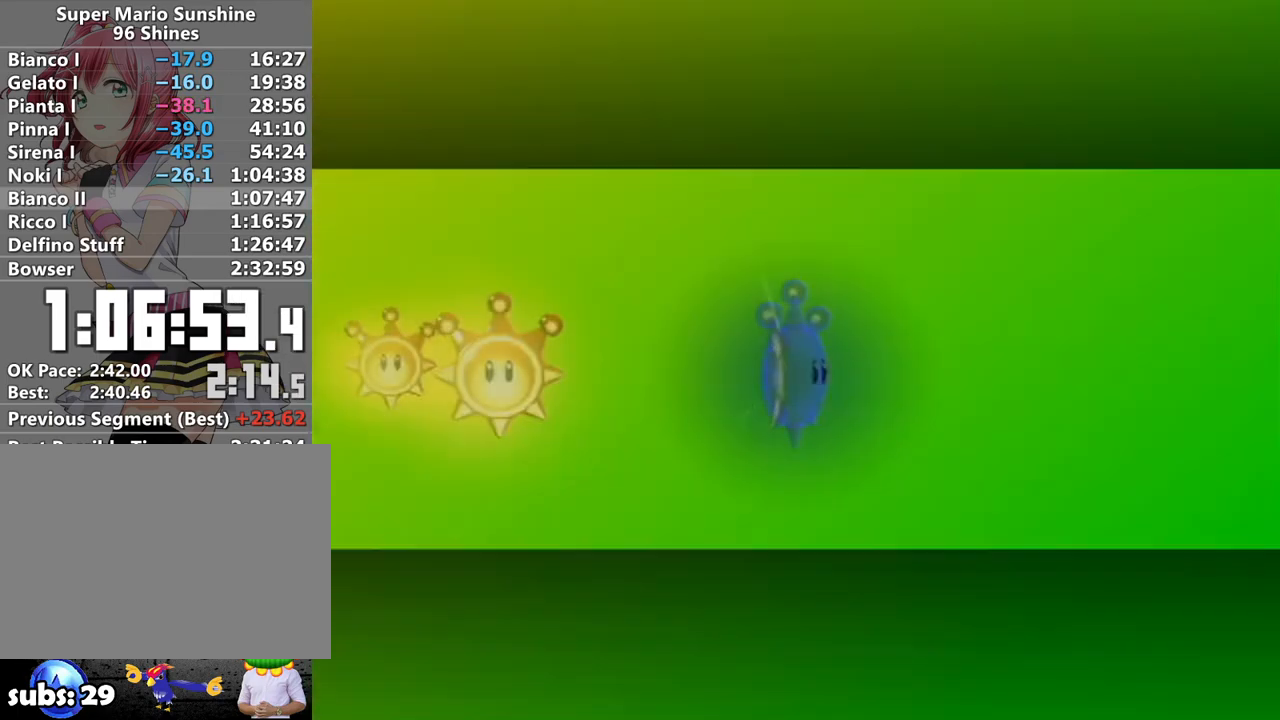
Gameplay with a controller (Nintendo layout); each line is a JSON object with the inputs held at the frame after it. "events" lists button and stick changes between this image and that frame as [ms after this image, input, new state], when the widget could be followed in between. Not read: L3 R3.
{"buttons": [], "left_stick": "center", "right_stick": "center", "events": [[367, "A", "down"], [467, "A", "up"]]}
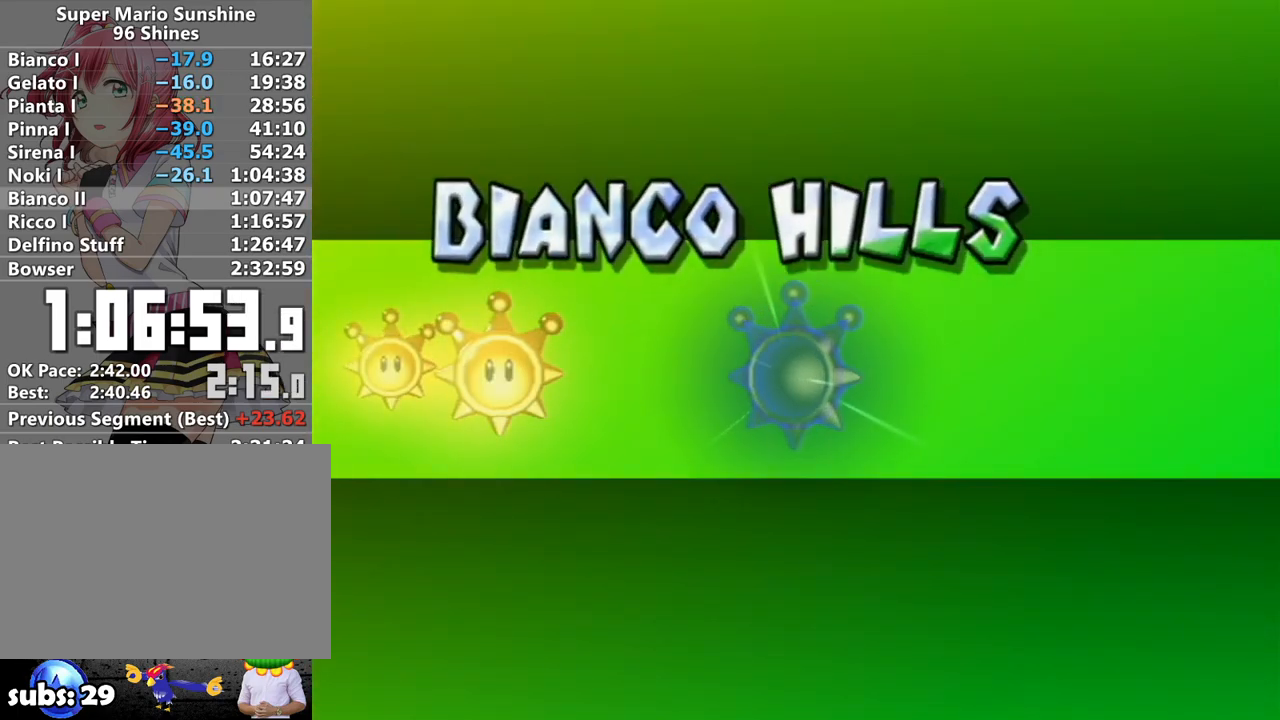
{"buttons": [], "left_stick": "center", "right_stick": "center", "events": [[50, "A", "down"], [117, "A", "up"], [200, "A", "down"], [267, "A", "up"], [367, "A", "down"], [433, "A", "up"]]}
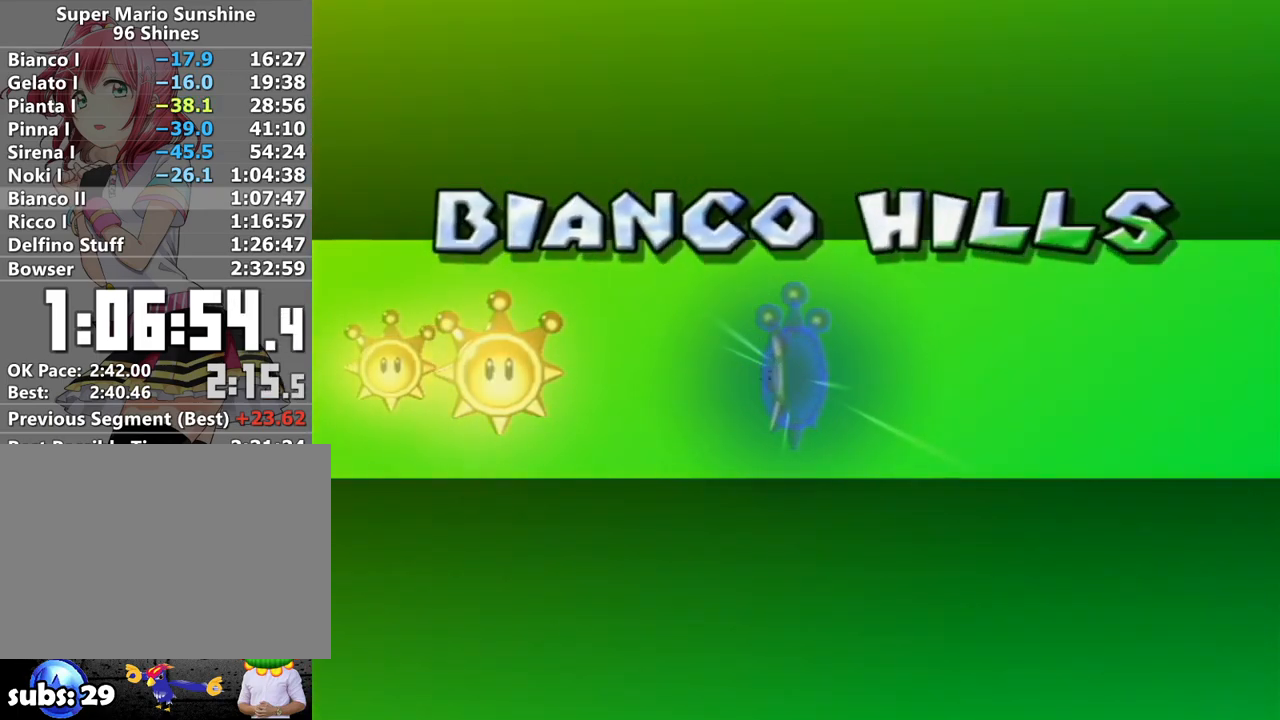
{"buttons": ["A"], "left_stick": "center", "right_stick": "center", "events": [[17, "A", "down"], [83, "A", "up"], [150, "A", "down"], [250, "A", "up"], [300, "A", "down"], [367, "A", "up"], [450, "A", "down"]]}
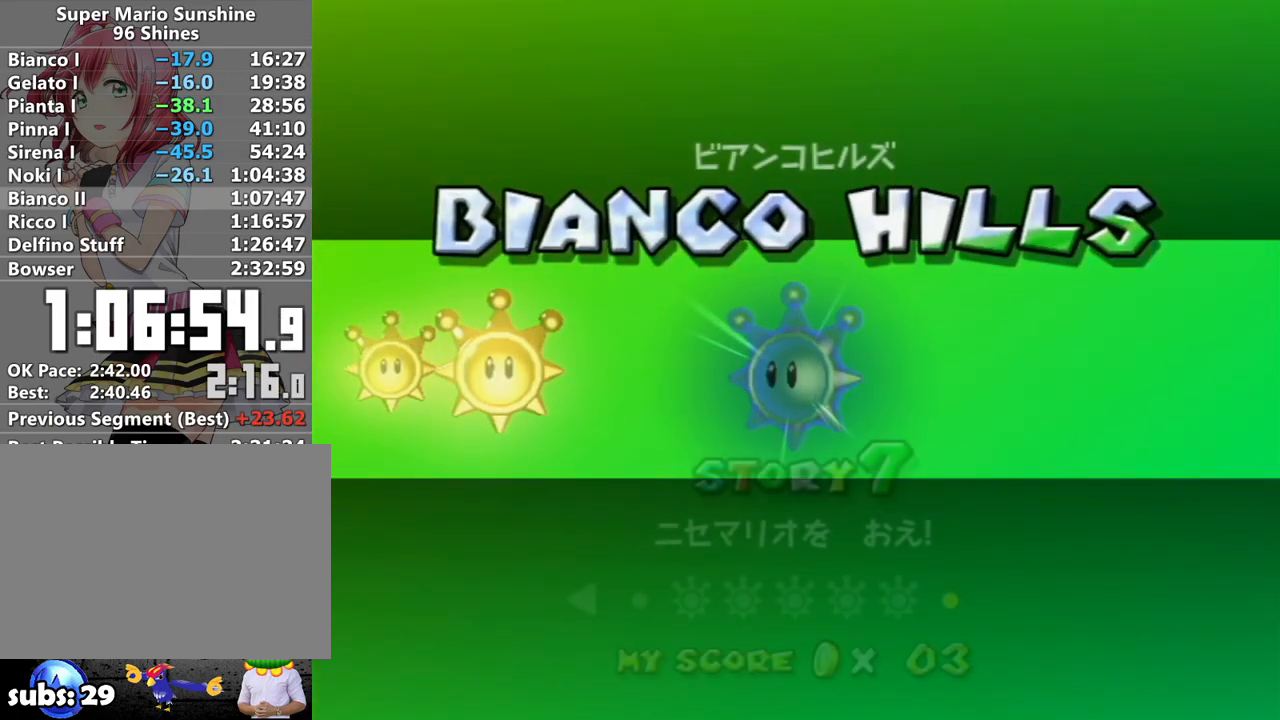
{"buttons": [], "left_stick": "center", "right_stick": "center", "events": [[17, "A", "up"], [117, "A", "down"], [167, "A", "up"], [267, "A", "down"], [333, "A", "up"], [417, "A", "down"], [450, "A", "up"]]}
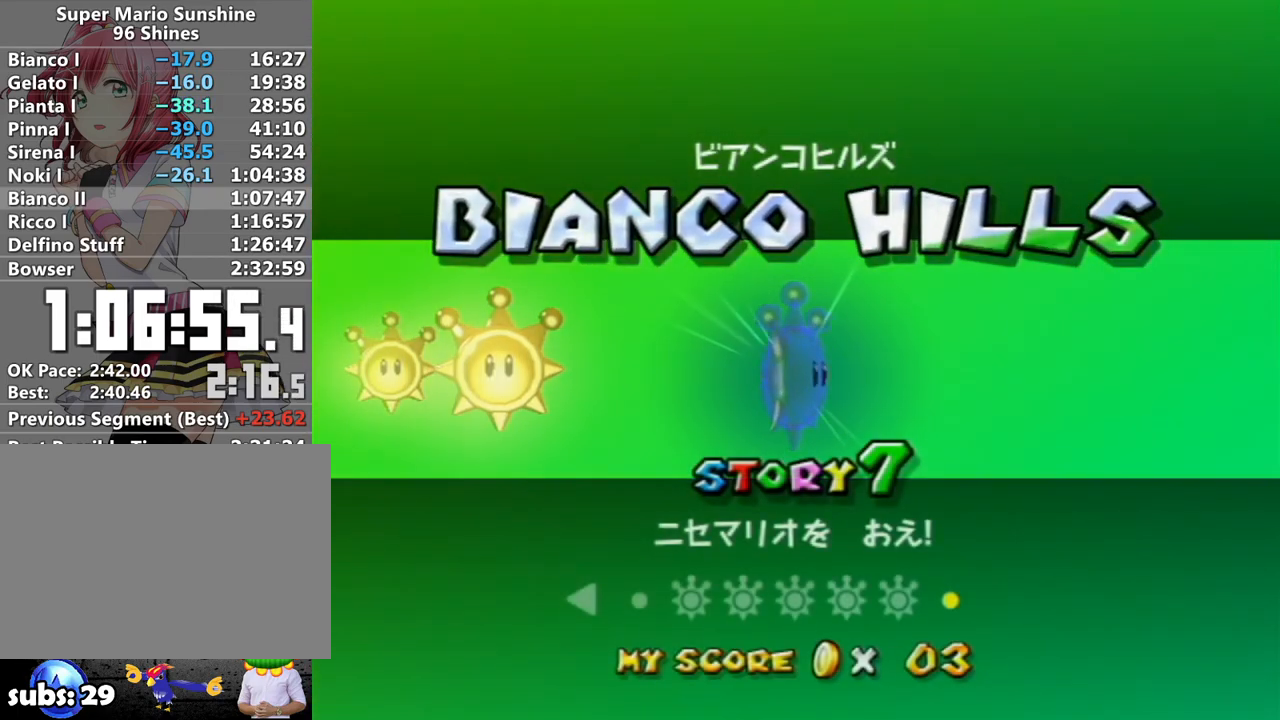
{"buttons": [], "left_stick": "center", "right_stick": "center", "events": [[50, "A", "down"], [83, "A", "up"], [150, "A", "down"], [233, "A", "up"], [267, "A", "down"], [333, "A", "up"], [400, "A", "down"], [483, "A", "up"]]}
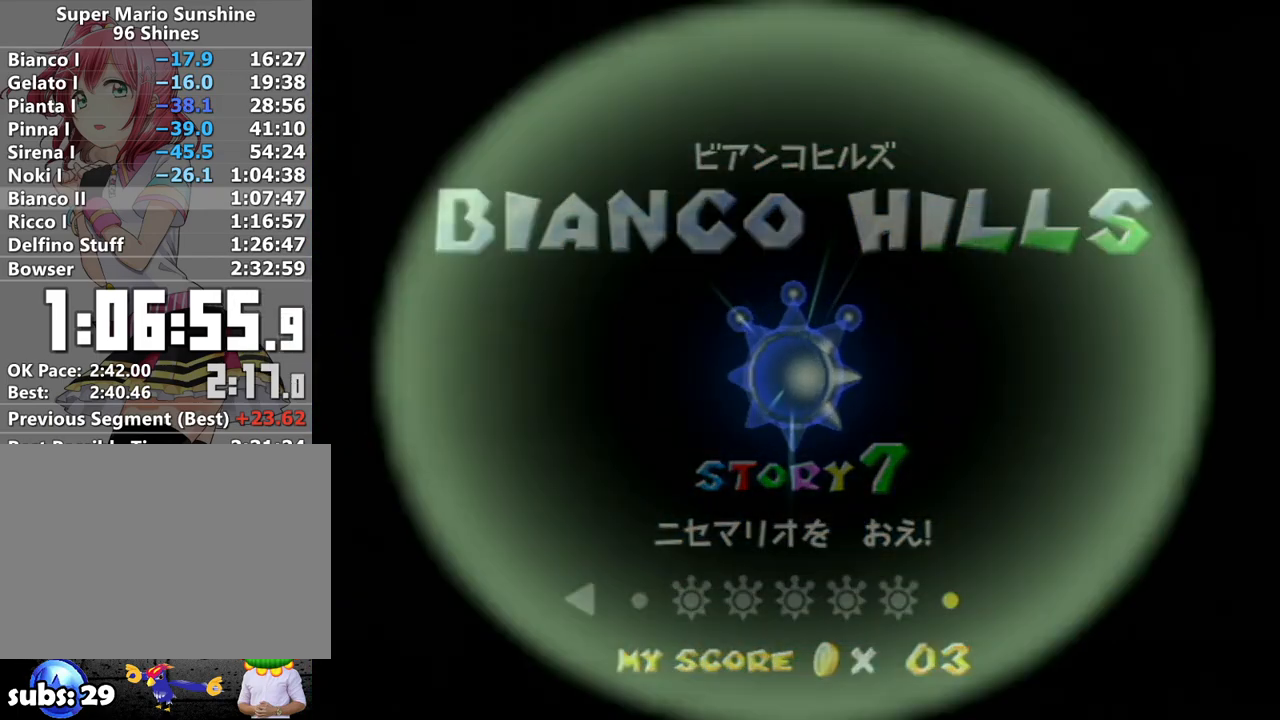
{"buttons": [], "left_stick": "center", "right_stick": "center", "events": [[367, "A", "down"], [450, "A", "up"]]}
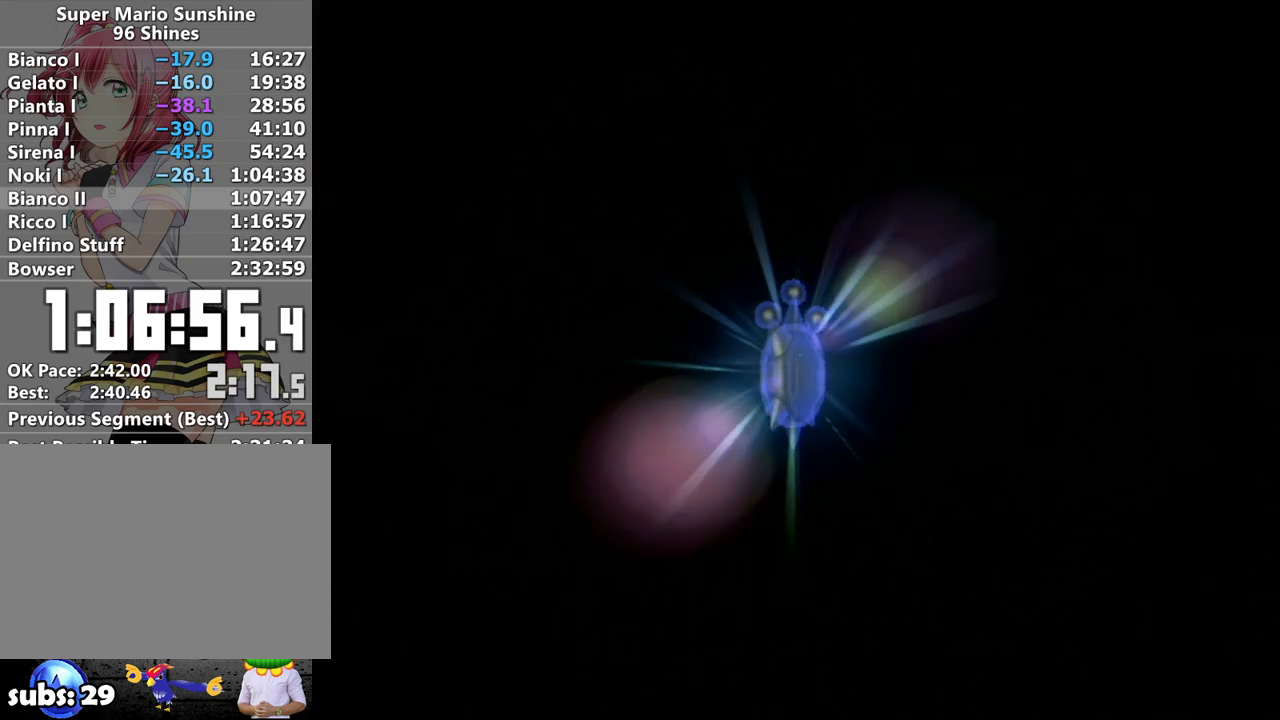
{"buttons": ["A"], "left_stick": "center", "right_stick": "center", "events": [[50, "A", "down"], [83, "A", "up"], [117, "B", "down"], [183, "B", "up"], [200, "A", "down"], [233, "A", "up"], [267, "B", "down"], [300, "A", "down"], [333, "B", "up"], [383, "A", "up"], [417, "B", "down"], [483, "A", "down"], [483, "B", "up"]]}
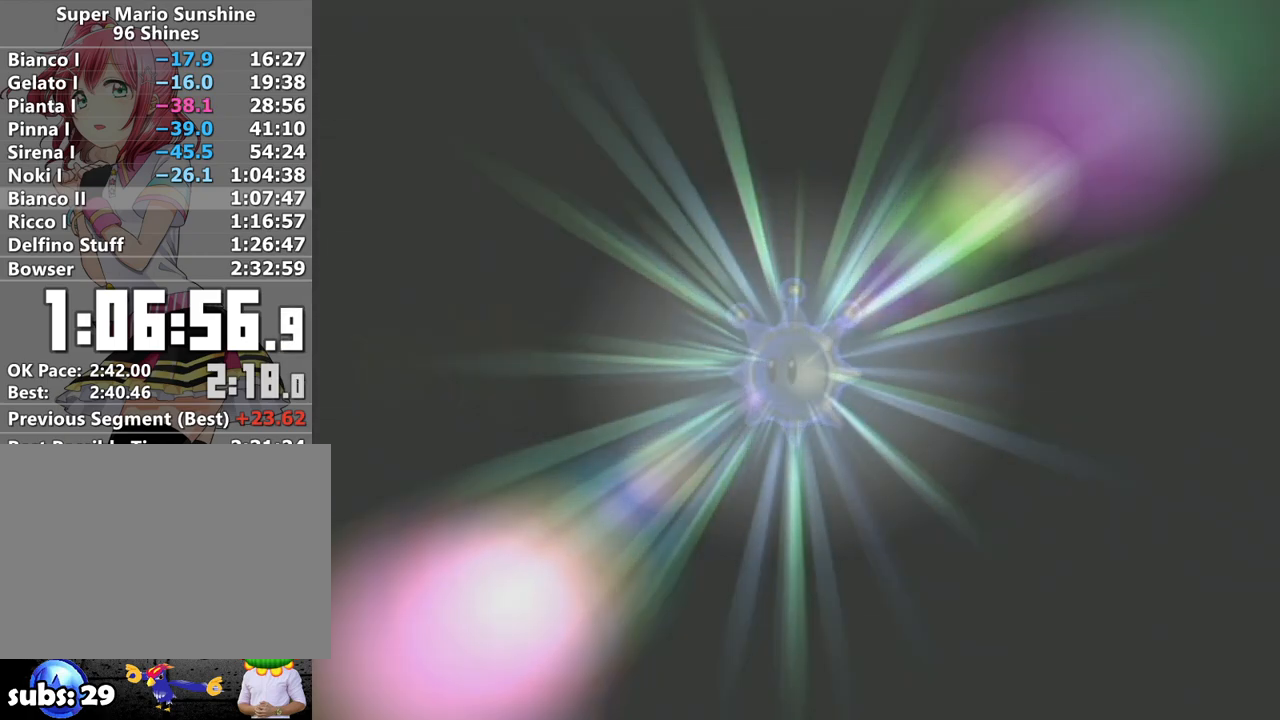
{"buttons": [], "left_stick": "center", "right_stick": "center", "events": [[17, "A", "up"], [83, "B", "down"], [117, "A", "down"], [150, "A", "up"], [150, "B", "up"], [233, "B", "down"], [267, "A", "down"], [300, "A", "up"], [300, "B", "up"], [400, "A", "down"], [400, "B", "down"], [450, "A", "up"], [450, "B", "up"]]}
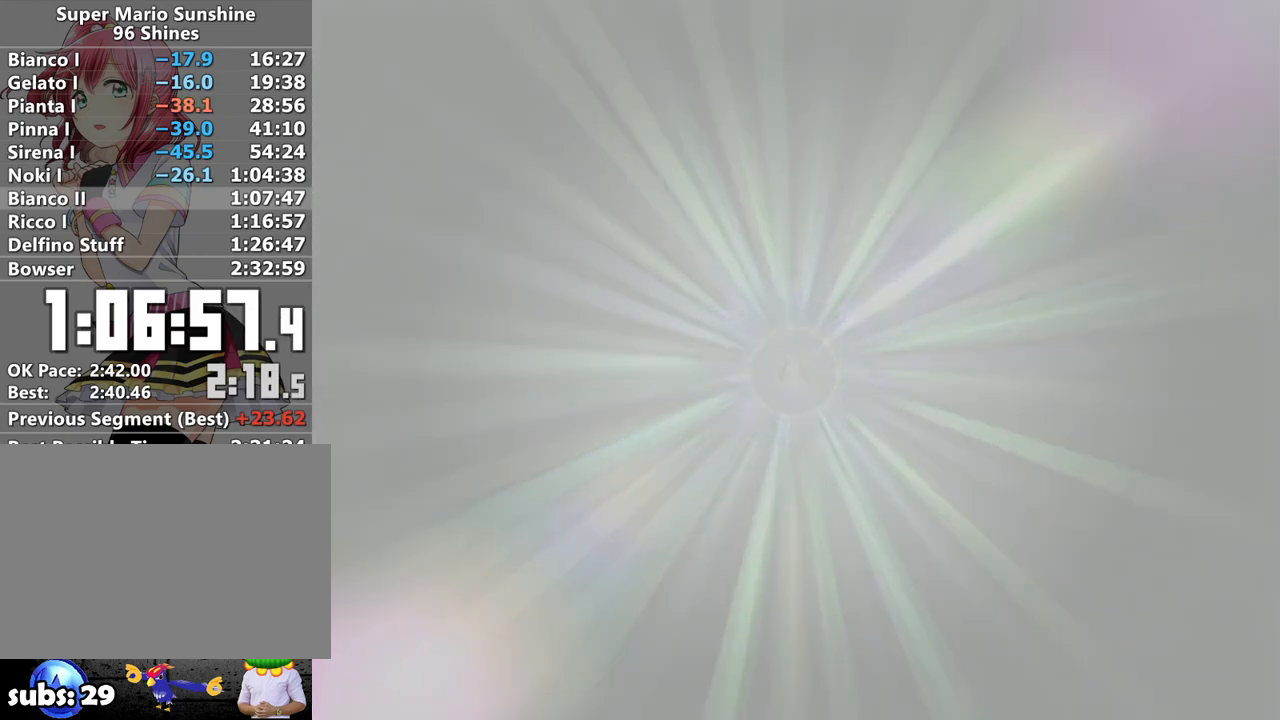
{"buttons": ["A", "B"], "left_stick": "center", "right_stick": "center", "events": [[50, "A", "down"], [50, "B", "down"], [83, "B", "up"], [117, "A", "up"], [183, "B", "down"], [200, "A", "down"], [267, "A", "up"], [267, "B", "up"], [333, "B", "down"], [367, "A", "down"], [433, "A", "up"], [433, "B", "up"], [483, "A", "down"], [483, "B", "down"]]}
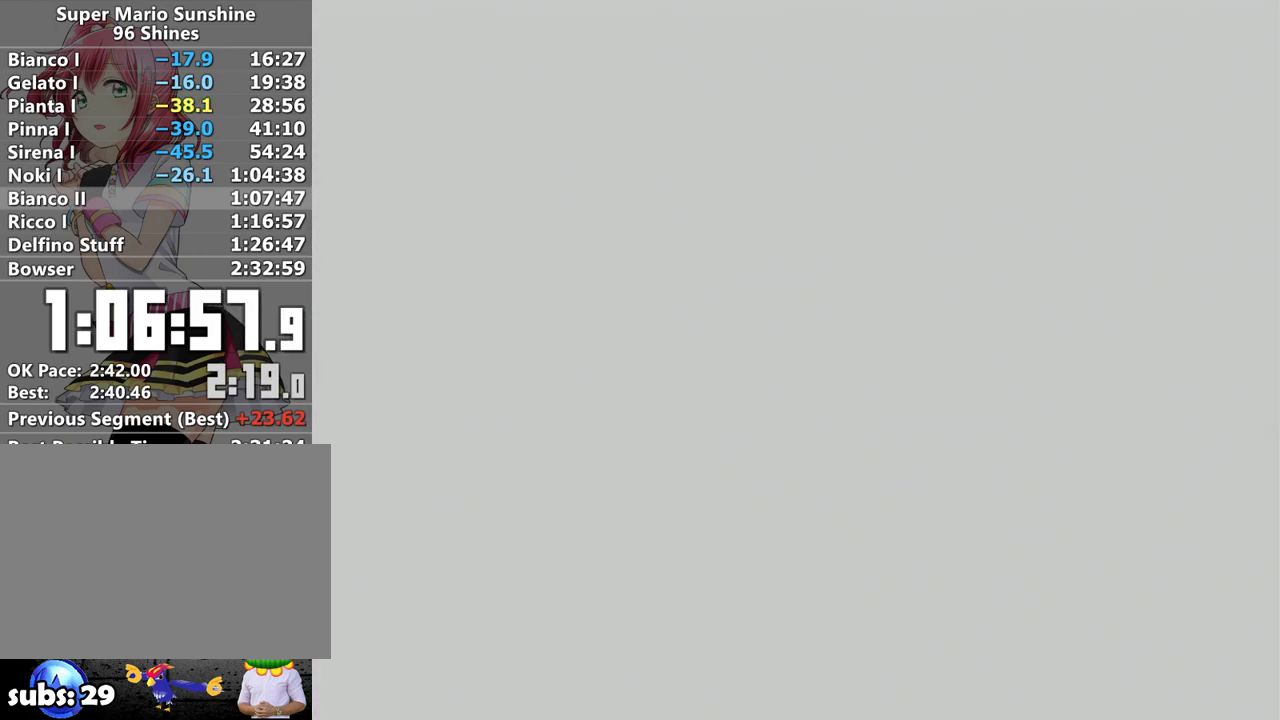
{"buttons": ["B"], "left_stick": "center", "right_stick": "center", "events": [[50, "A", "up"], [50, "B", "up"], [133, "B", "down"], [167, "A", "down"], [200, "A", "up"], [200, "B", "up"], [300, "A", "down"], [300, "B", "down"], [367, "A", "up"], [367, "B", "up"], [467, "A", "down"], [467, "B", "down"], [483, "A", "up"]]}
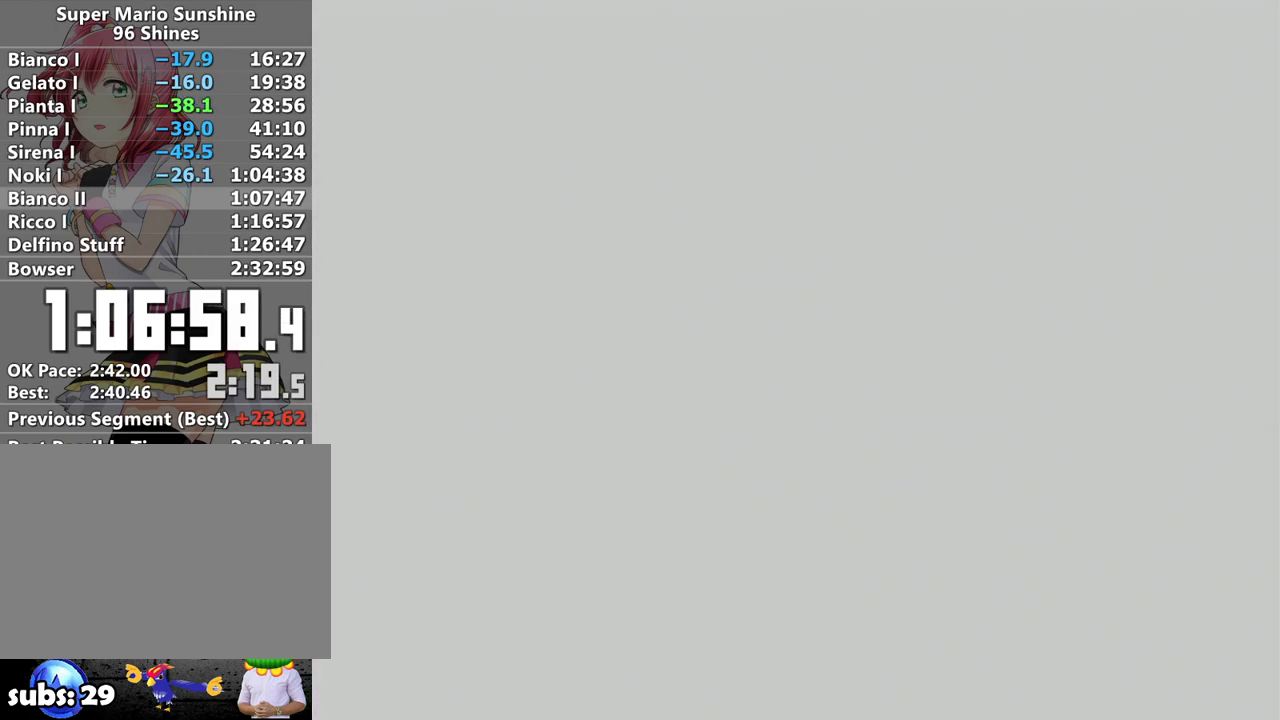
{"buttons": [], "left_stick": "center", "right_stick": "center", "events": [[17, "B", "up"], [50, "A", "down"], [83, "B", "down"], [133, "A", "up"], [183, "B", "up"], [367, "B", "down"], [417, "B", "up"]]}
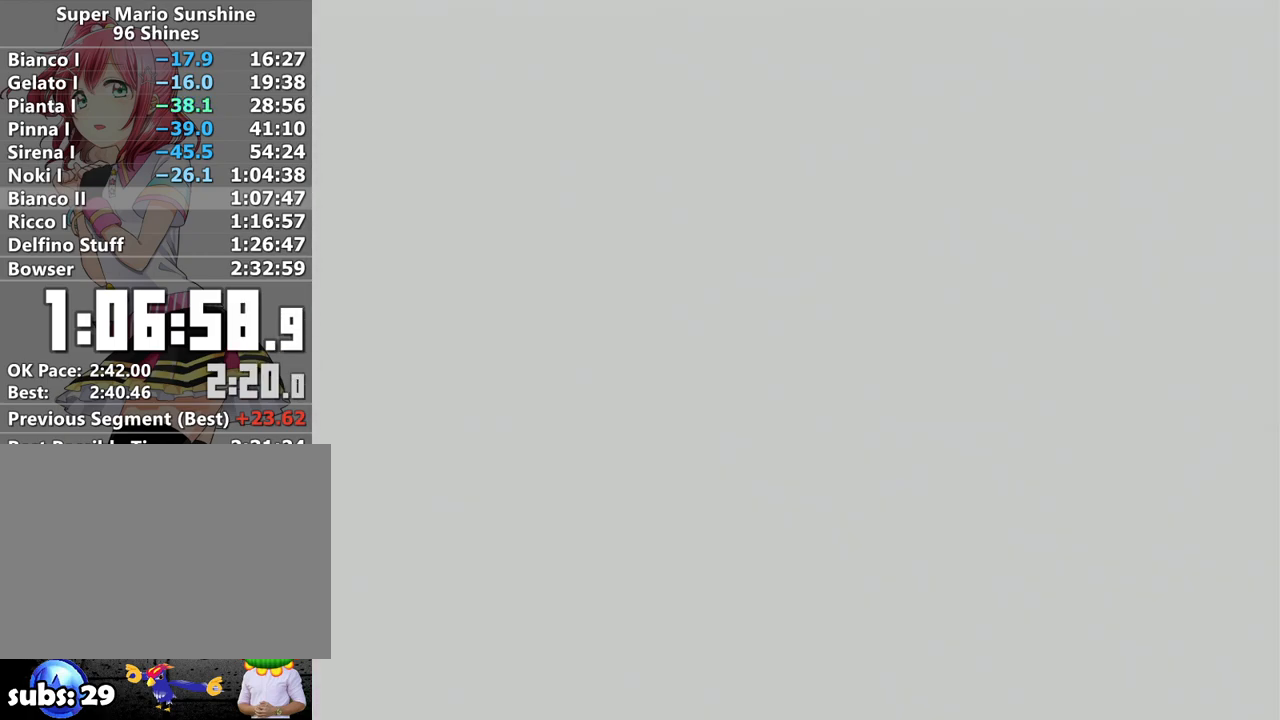
{"buttons": [], "left_stick": "center", "right_stick": "center", "events": [[17, "A", "down"], [50, "B", "down"], [117, "A", "up"], [117, "B", "up"], [200, "A", "down"], [233, "B", "down"], [267, "B", "up"], [300, "A", "up"], [367, "A", "down"], [400, "B", "down"], [467, "A", "up"], [467, "B", "up"]]}
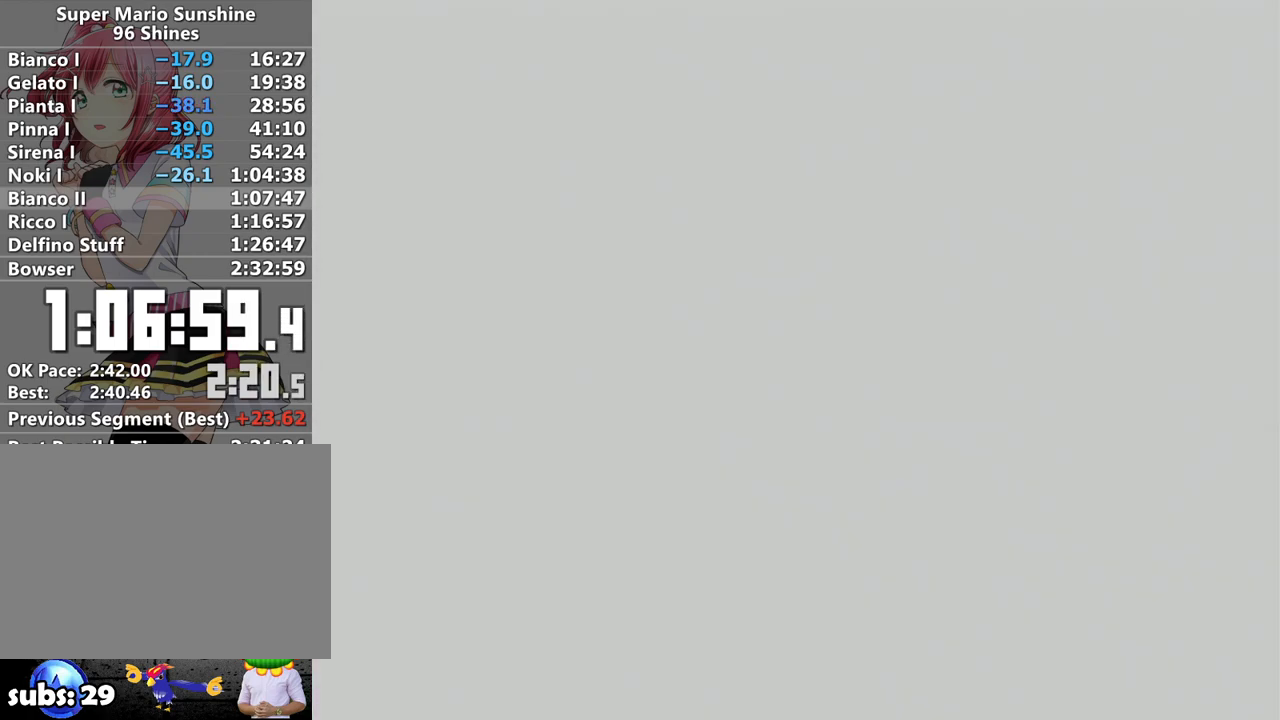
{"buttons": ["A"], "left_stick": "center", "right_stick": "center", "events": [[50, "A", "down"], [83, "B", "down"], [150, "A", "up"], [150, "B", "up"], [233, "A", "down"], [267, "B", "down"], [300, "A", "up"], [300, "B", "up"], [433, "A", "down"]]}
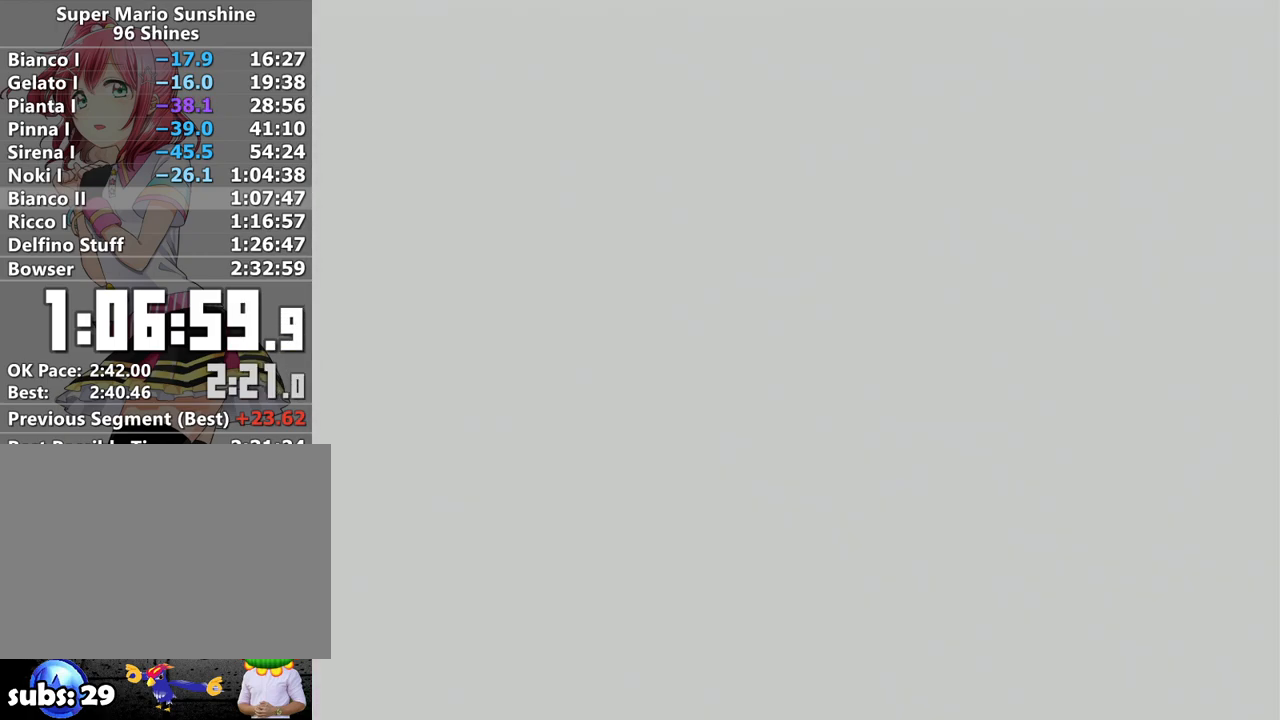
{"buttons": ["A"], "left_stick": "center", "right_stick": "center", "events": [[17, "A", "up"], [83, "A", "down"], [117, "B", "down"], [167, "A", "up"], [167, "B", "up"], [267, "A", "down"], [300, "B", "down"], [333, "B", "up"], [367, "A", "up"], [433, "A", "down"], [450, "B", "down"], [483, "B", "up"]]}
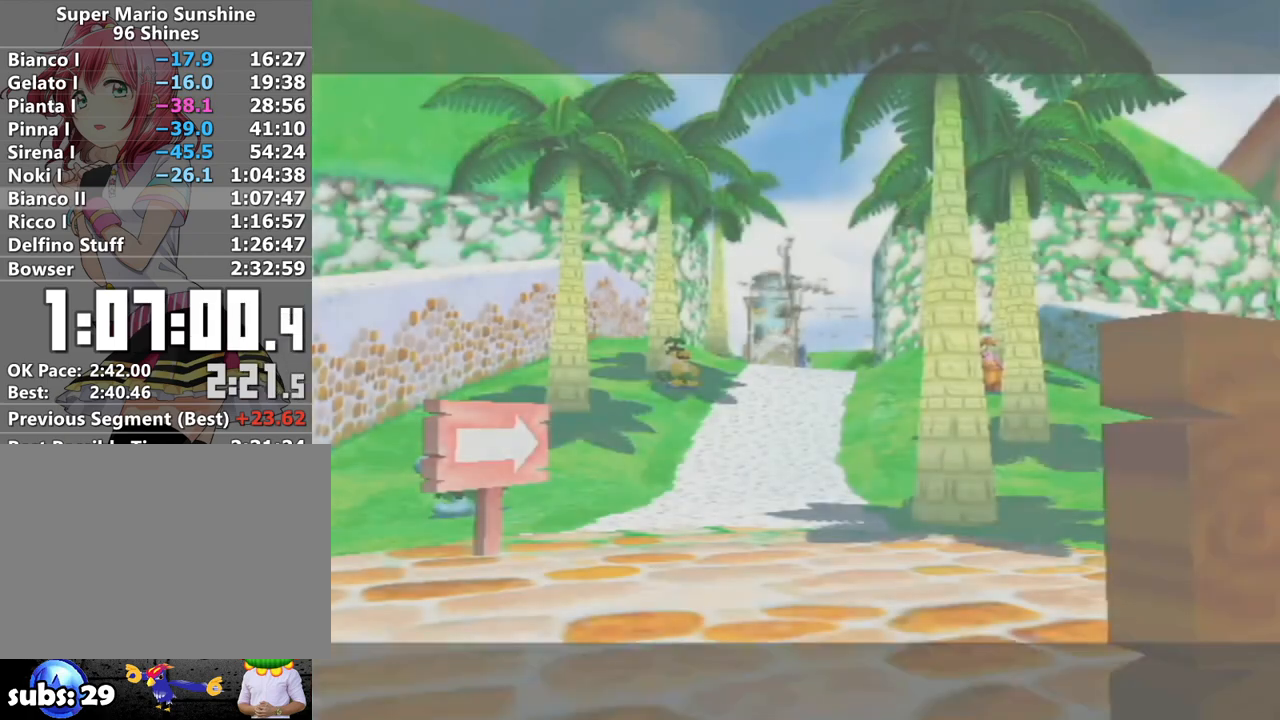
{"buttons": ["A", "B"], "left_stick": "center", "right_stick": "center", "events": [[17, "A", "up"], [83, "A", "down"], [150, "B", "down"], [183, "A", "up"], [183, "B", "up"], [267, "A", "down"], [300, "B", "down"], [367, "A", "up"], [367, "B", "up"], [450, "A", "down"], [483, "B", "down"]]}
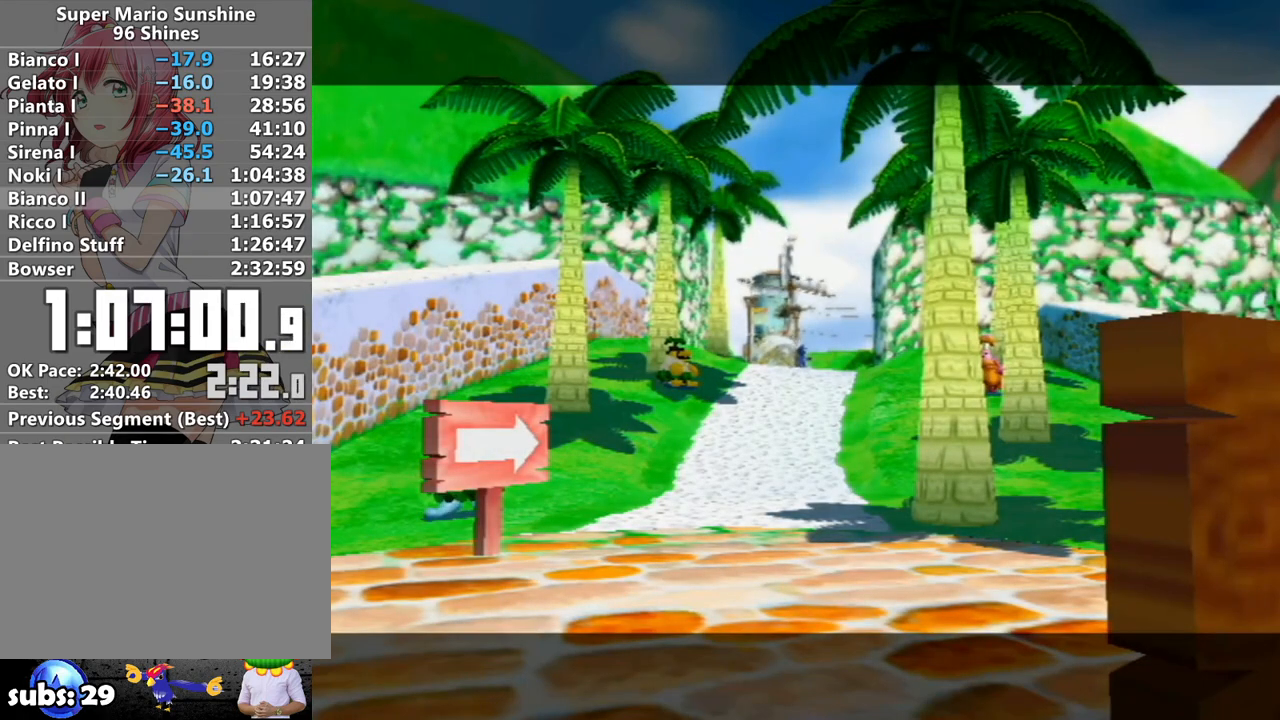
{"buttons": [], "left_stick": "center", "right_stick": "center", "events": [[50, "B", "up"], [83, "A", "up"], [167, "A", "down"], [217, "B", "down"], [233, "B", "up"], [267, "A", "up"], [367, "A", "down"], [367, "B", "down"], [417, "A", "up"], [417, "B", "up"]]}
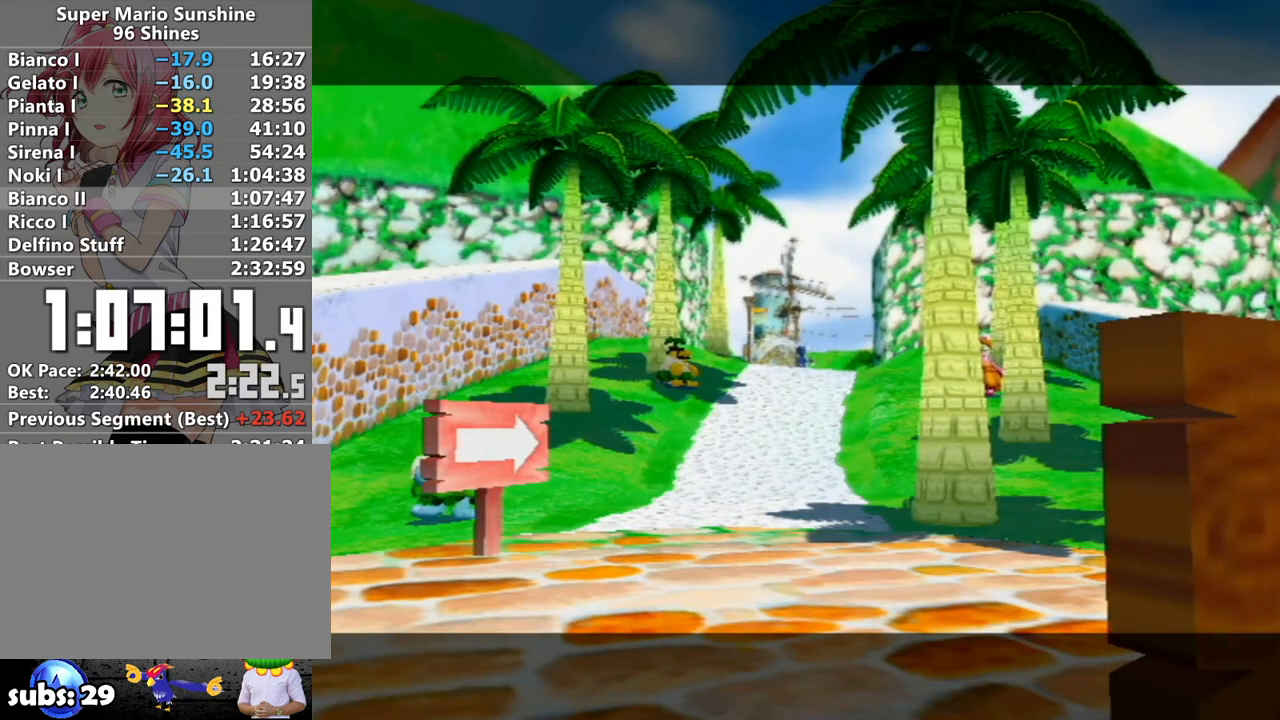
{"buttons": ["A"], "left_stick": "center", "right_stick": "center", "events": [[333, "A", "down"], [367, "A", "up"], [367, "B", "down"], [433, "B", "up"], [483, "A", "down"]]}
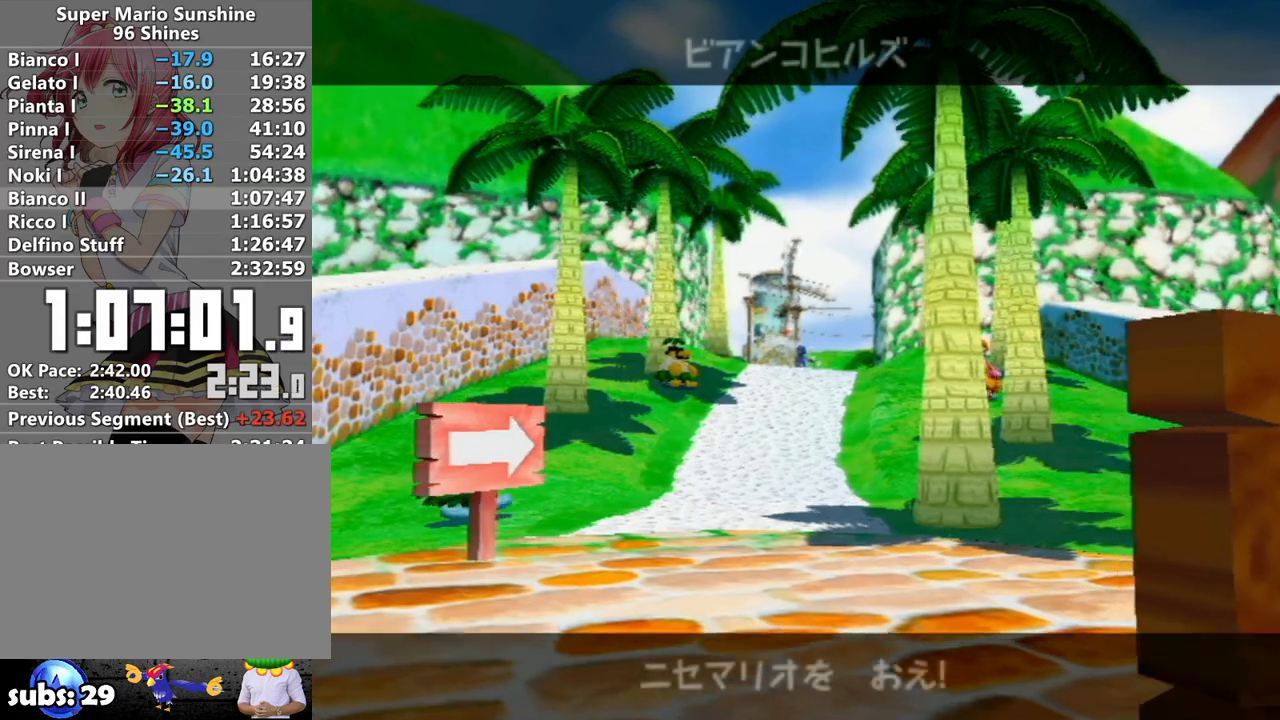
{"buttons": [], "left_stick": "center", "right_stick": "center", "events": [[17, "B", "down"], [50, "A", "up"], [50, "B", "up"], [117, "A", "down"], [133, "B", "down"], [167, "A", "up"], [200, "B", "up"], [267, "A", "down"], [267, "B", "down"], [333, "A", "up"], [367, "B", "up"], [400, "B", "down"], [417, "A", "down"], [467, "B", "up"], [483, "A", "up"]]}
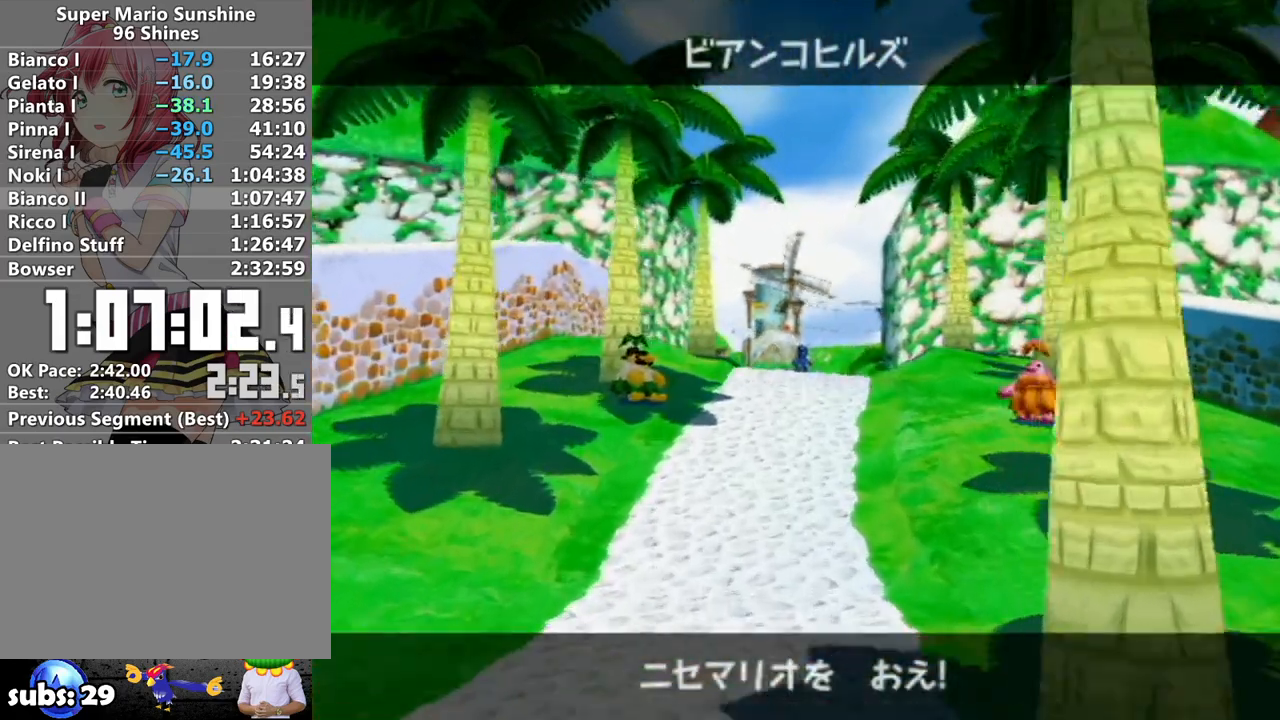
{"buttons": [], "left_stick": "center", "right_stick": "center", "events": [[417, "A", "down"], [483, "A", "up"]]}
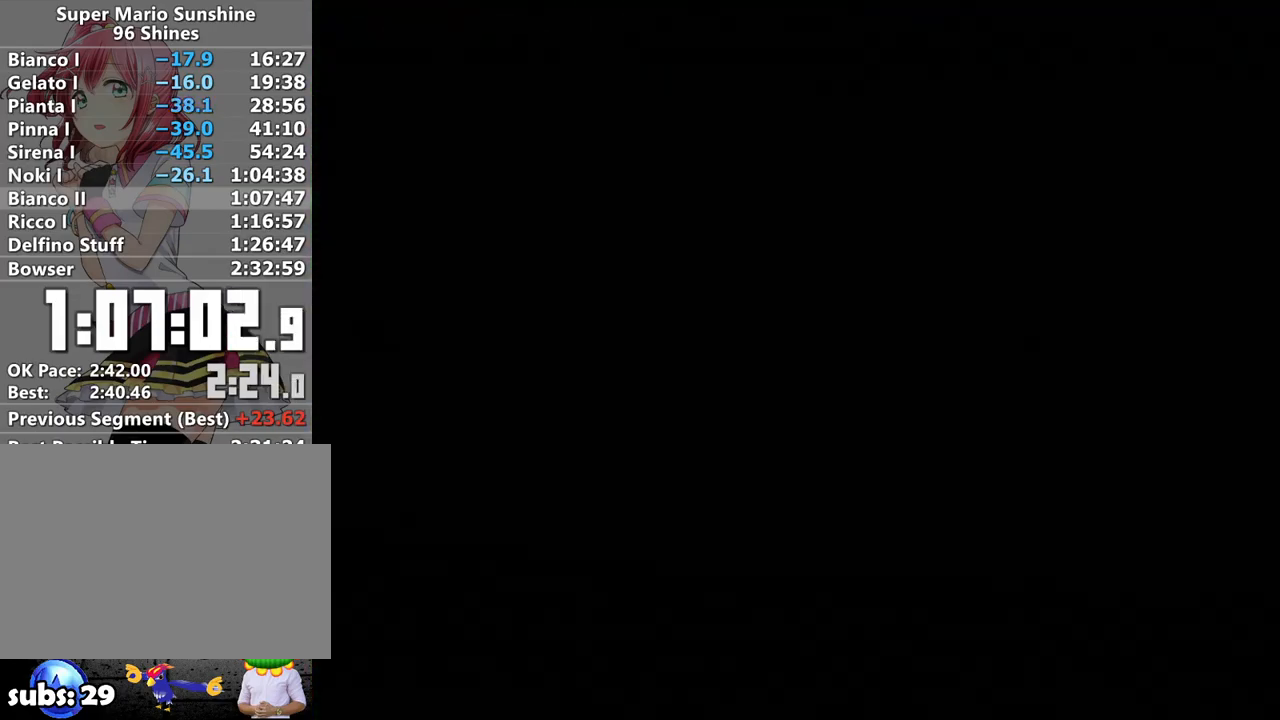
{"buttons": [], "left_stick": "center", "right_stick": "center", "events": [[83, "A", "down"], [133, "A", "up"], [233, "A", "down"], [267, "A", "up"], [367, "A", "down"], [417, "A", "up"]]}
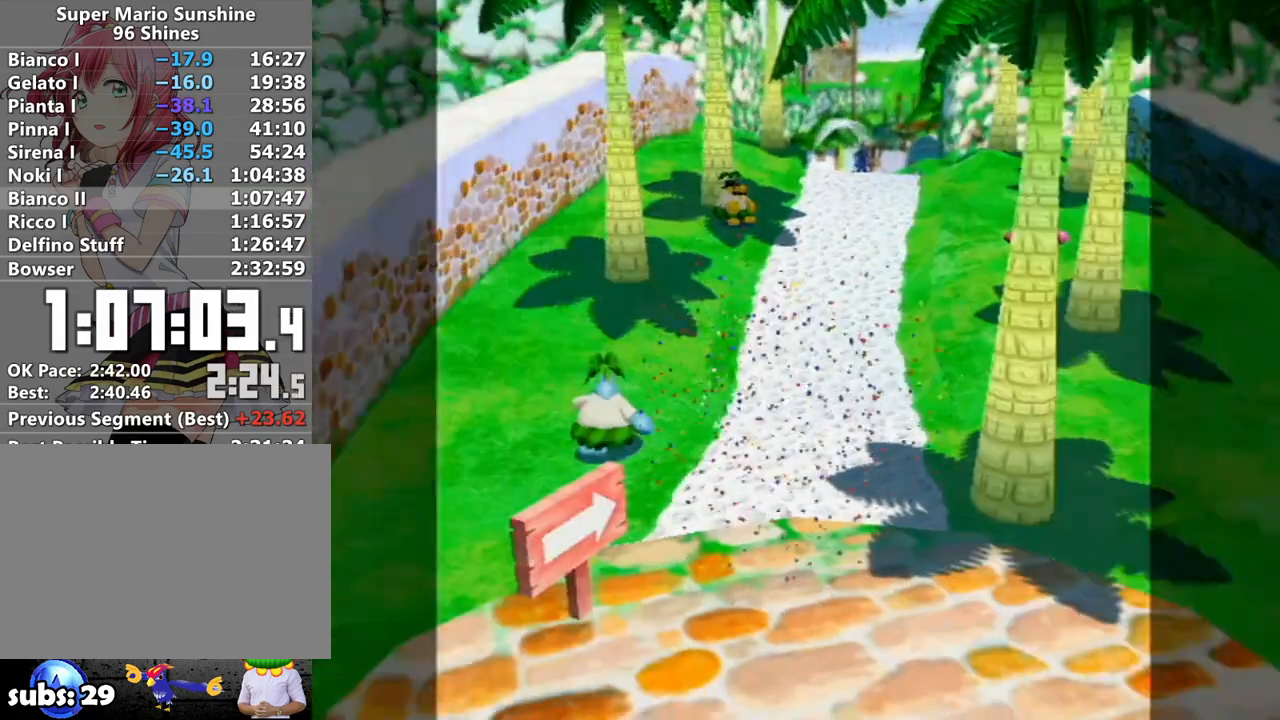
{"buttons": ["A"], "left_stick": "center", "right_stick": "center", "events": [[17, "A", "down"], [83, "A", "up"], [150, "A", "down"], [233, "A", "up"], [300, "A", "down"]]}
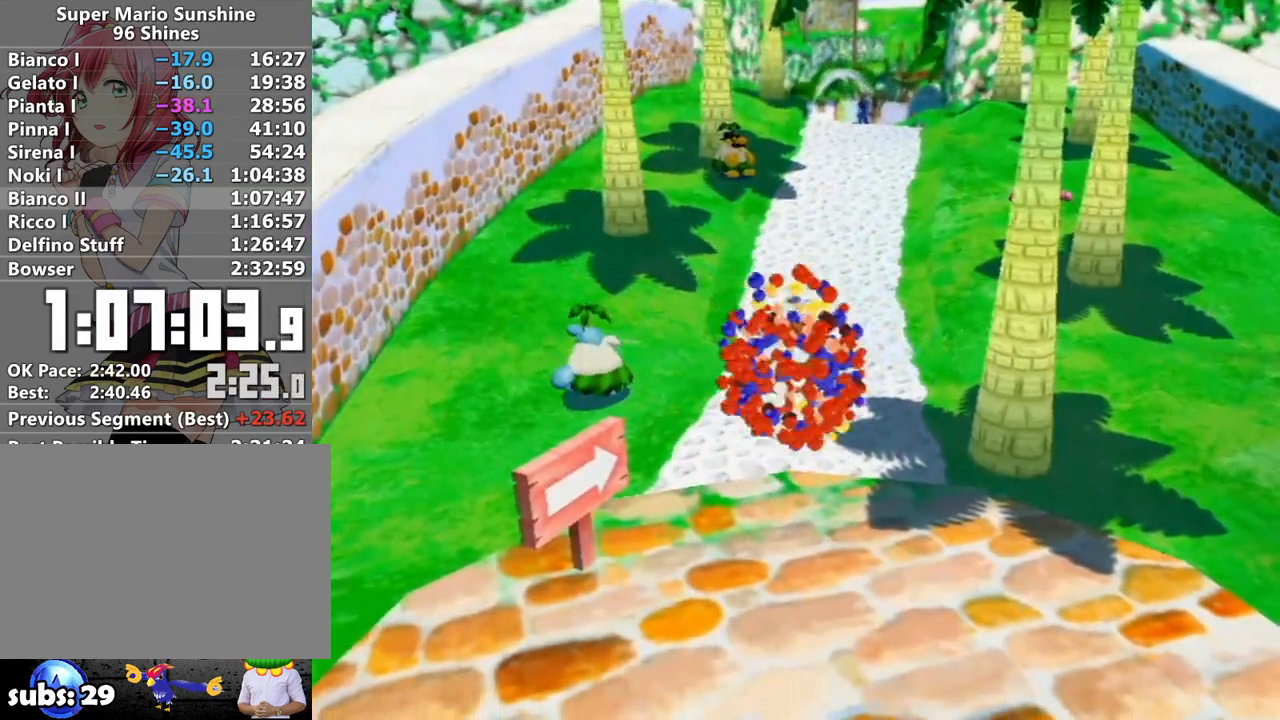
{"buttons": ["R1"], "left_stick": "up", "right_stick": "center", "events": [[17, "A", "up"], [17, "left_stick", "up"], [83, "R1", "down"]]}